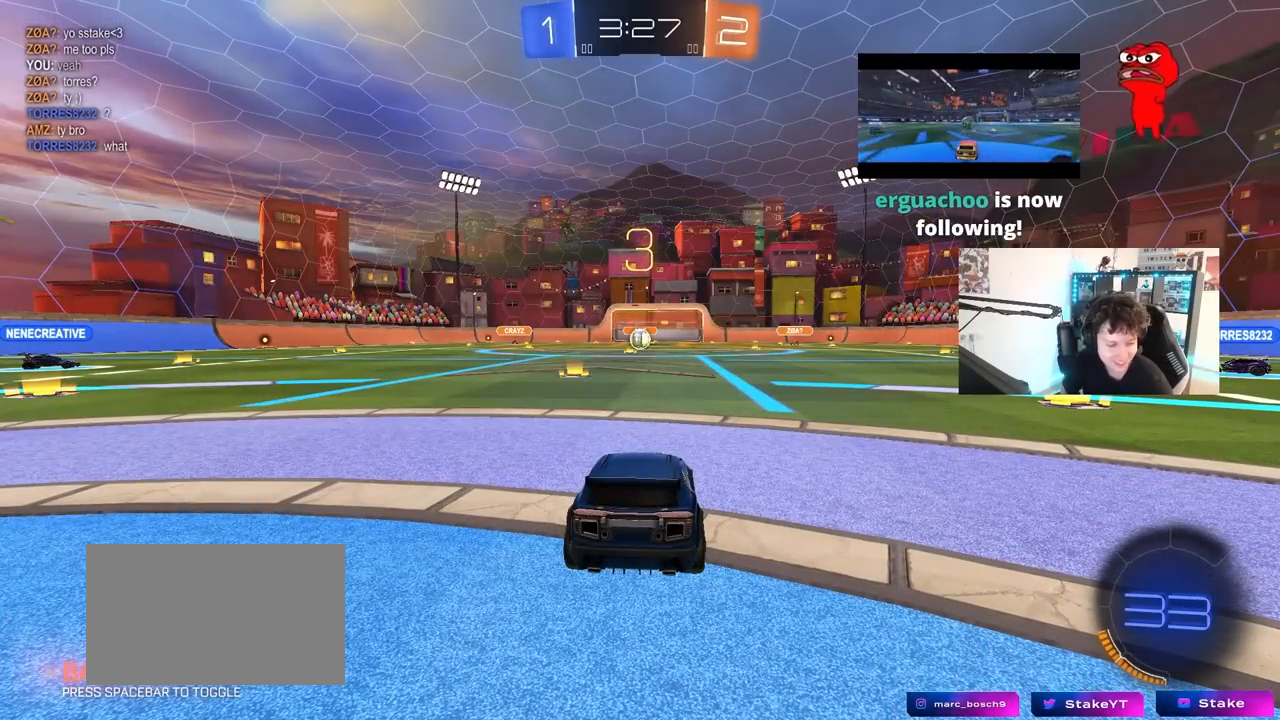
Gameplay with keyboard and mouse; each line is a JSON object with the keys and mouse buttons held at the frame after it. "events" lists presses ("down") and releases ("up") of "1", "2", "3", "4", "5", "a", "alt", "c", "caps_lock", "ctrl", "d", "e", "f", "g", "q", "r", "s", "shift", "space", "t", "tab", "v", "w", "x", "z", "mouse_left", "mouse_wheel" and "mouse_right" between this image and that frame as [ms after this image, input, new state], when the widget could be followed in between. "mouse_left", "mouse_wheel", "mouse_right" = the "left", "wheel", "right" buttons of the "mouse" list. No other keys are recorded. "wheel" means that the mouse wheel is clicked or scrolled. "mouse_move" is the direction in which the mouse moves at that frame (one of eight, or "still"), when it could be read.
{"keys": ["tab"], "mouse": [], "mouse_move": "still", "events": [[417, "tab", "down"]]}
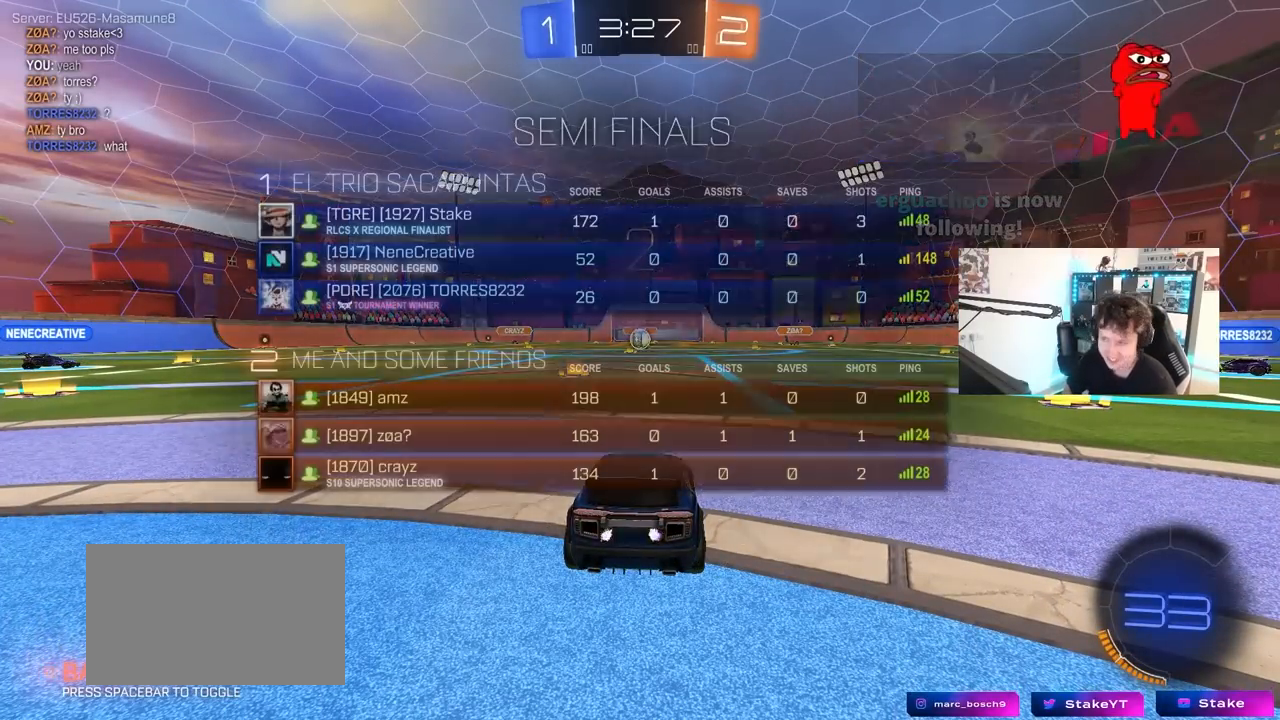
{"keys": ["tab"], "mouse": ["left"], "mouse_move": "still", "events": [[483, "mouse_left", "down"]]}
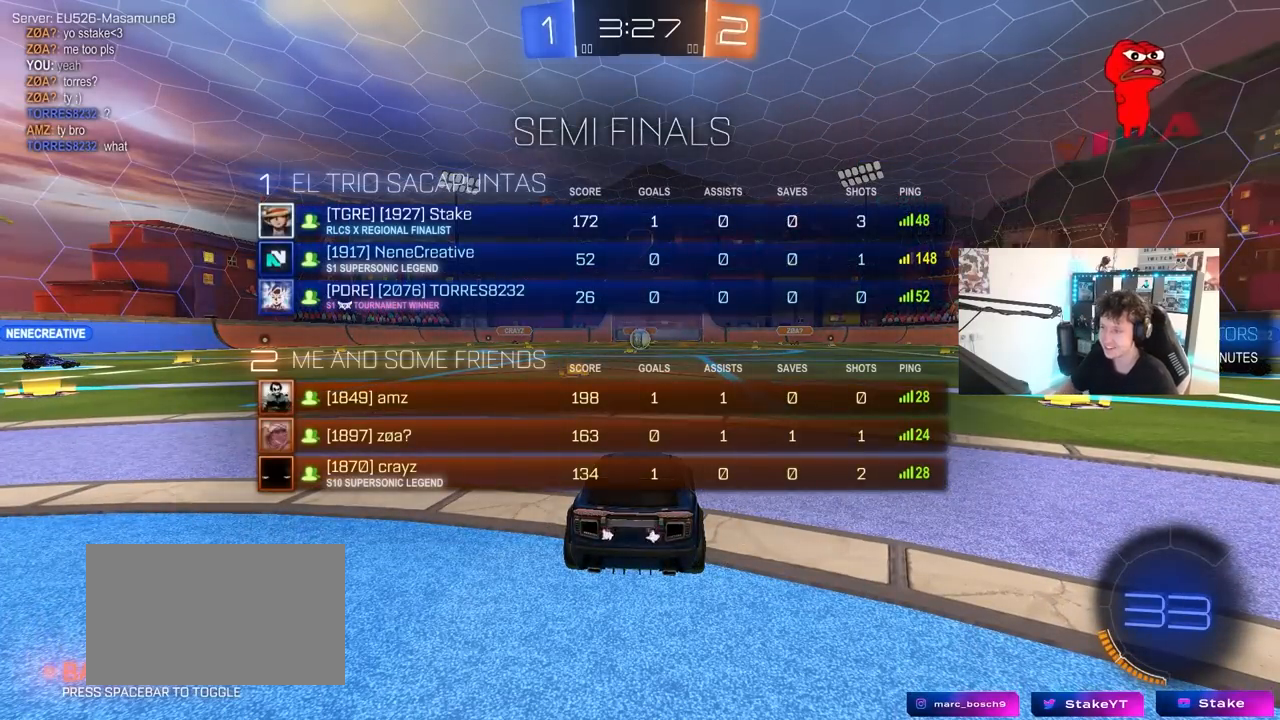
{"keys": ["w"], "mouse": ["left"], "mouse_move": "left", "events": [[167, "w", "down"], [450, "tab", "up"]]}
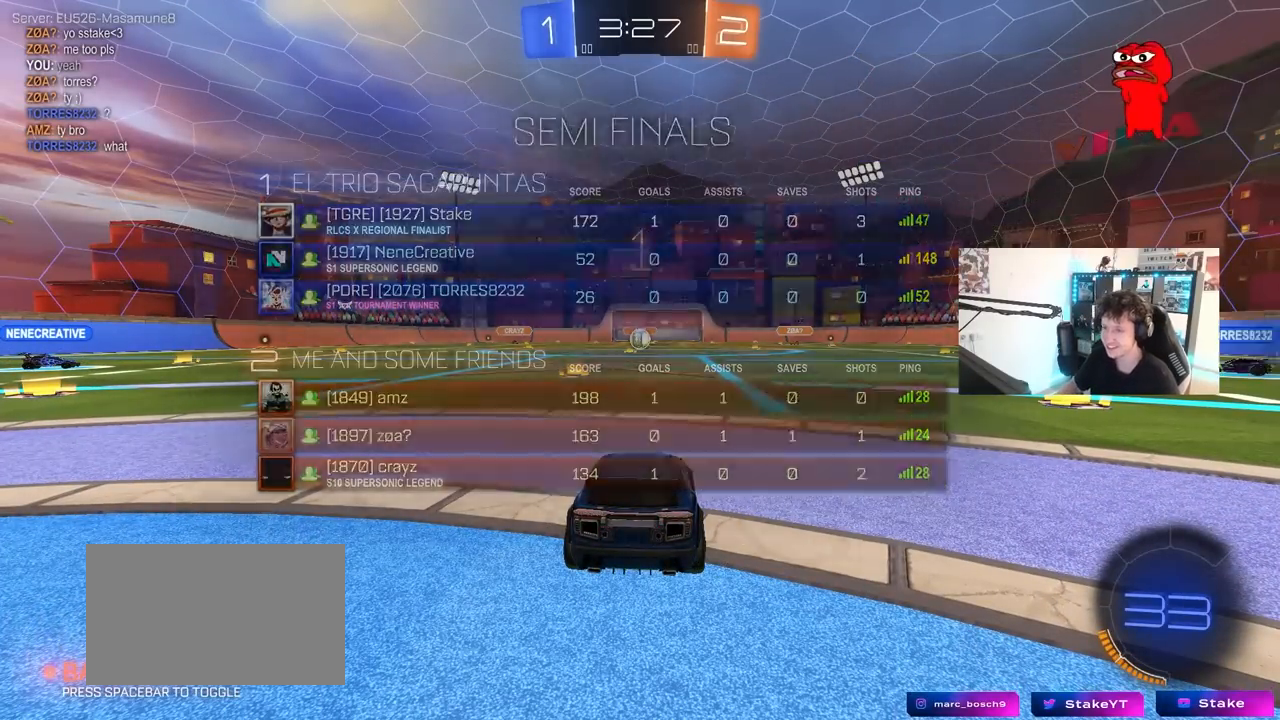
{"keys": ["w"], "mouse": ["left"], "events": []}
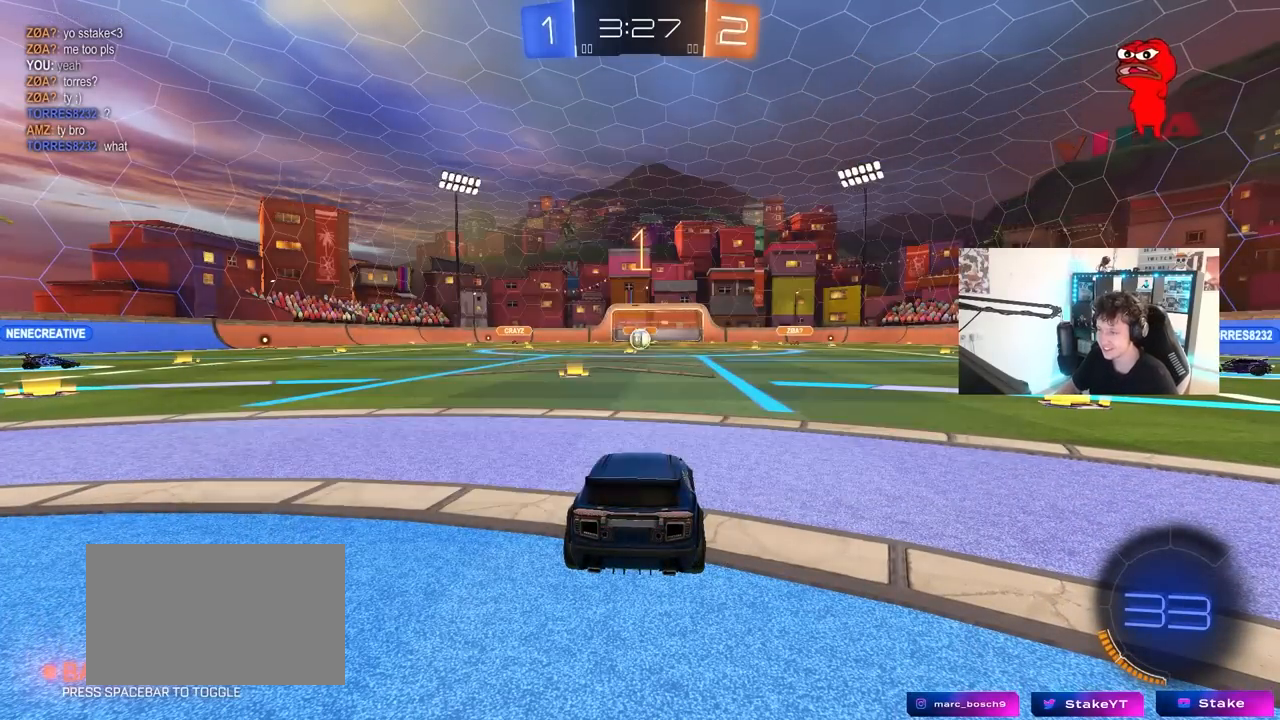
{"keys": ["a", "s", "shift", "w"], "mouse": ["left", "right"], "mouse_move": "still", "events": [[300, "d", "down"], [300, "mouse_right", "down"], [350, "d", "up"], [383, "a", "down"], [383, "shift", "down"], [483, "s", "down"]]}
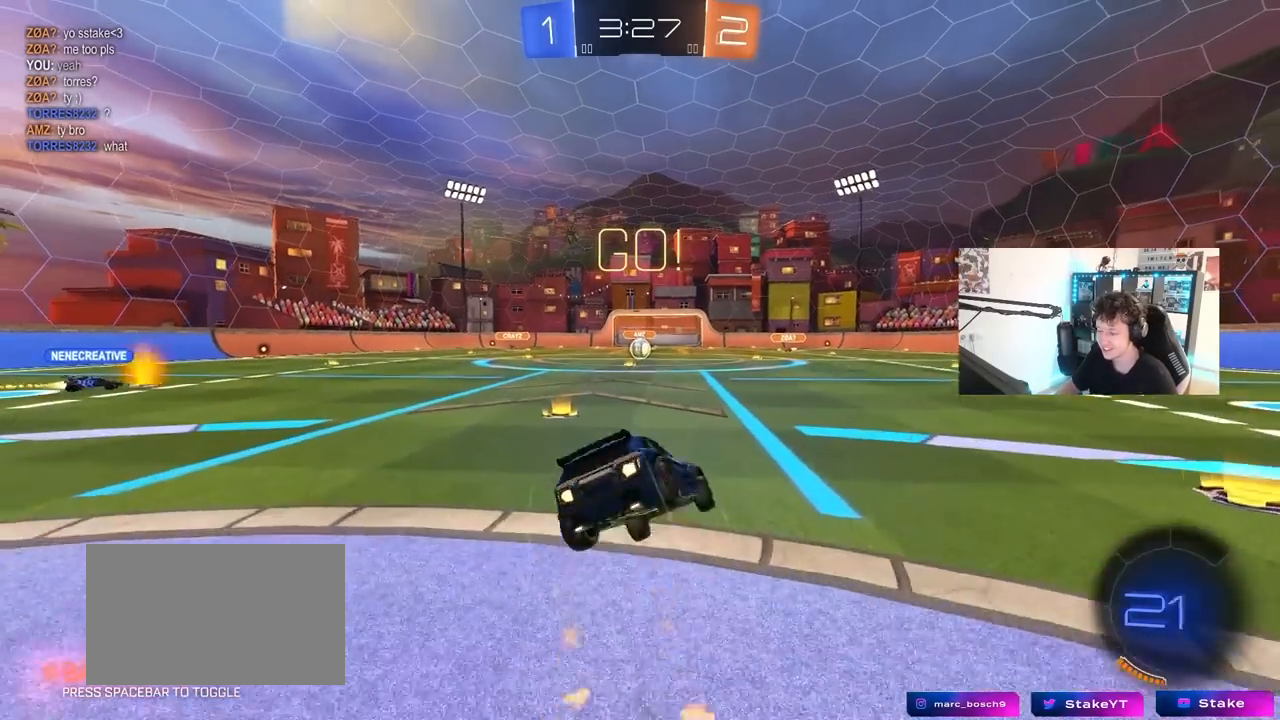
{"keys": ["a", "s", "shift"], "mouse": [], "mouse_move": "still", "events": [[33, "w", "up"], [83, "mouse_right", "up"], [117, "mouse_left", "up"], [400, "mouse_left", "down"], [400, "s", "up"], [500, "mouse_left", "up"], [500, "s", "down"]]}
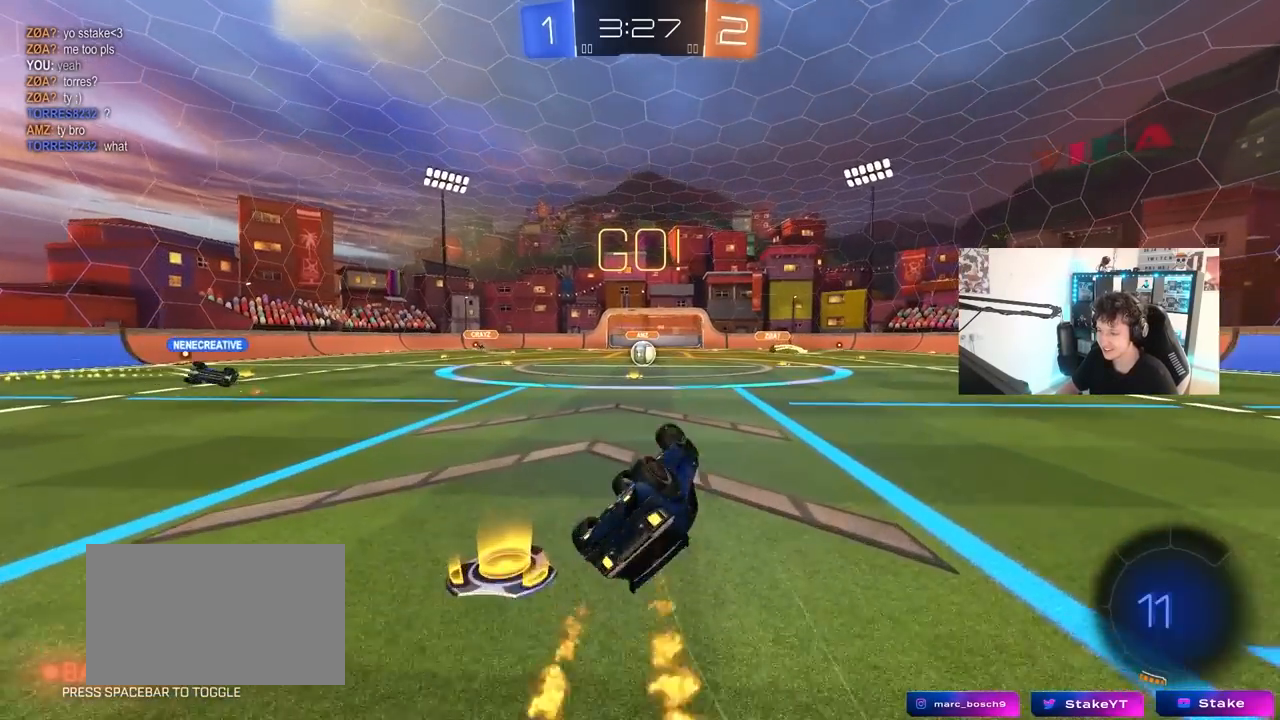
{"keys": [], "mouse": [], "mouse_move": "still", "events": [[233, "s", "up"], [233, "shift", "up"], [283, "a", "up"]]}
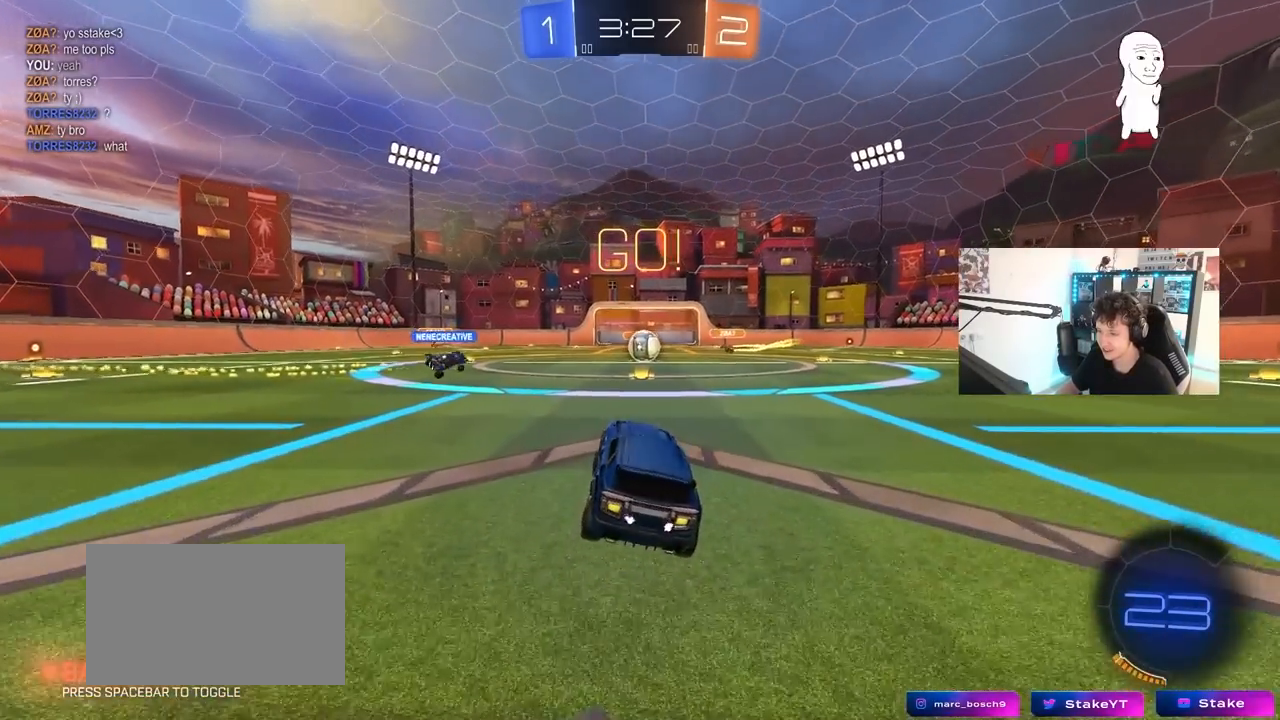
{"keys": ["w"], "mouse": [], "mouse_move": "still", "events": [[17, "w", "down"], [100, "d", "down"], [200, "d", "up"]]}
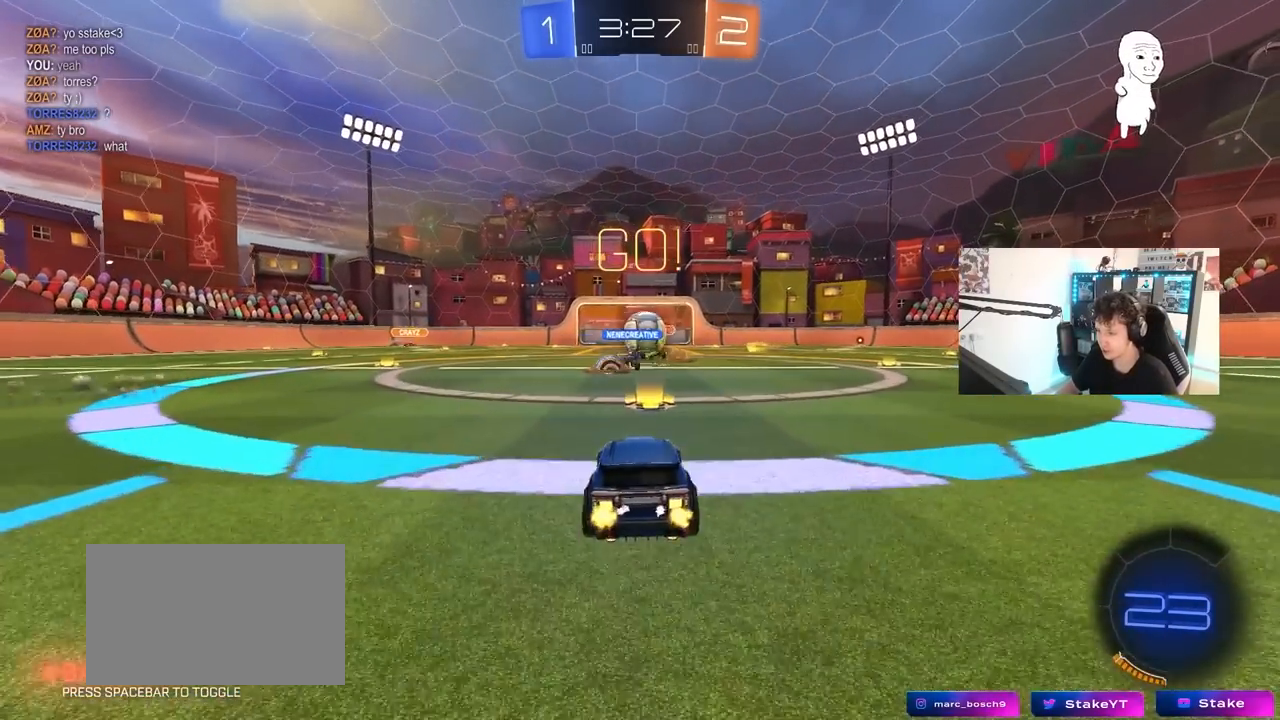
{"keys": ["a", "w"], "mouse": ["left"], "mouse_move": "still", "events": [[33, "d", "down"], [117, "a", "down"], [117, "d", "up"], [367, "shift", "down"], [450, "shift", "up"], [500, "mouse_left", "down"]]}
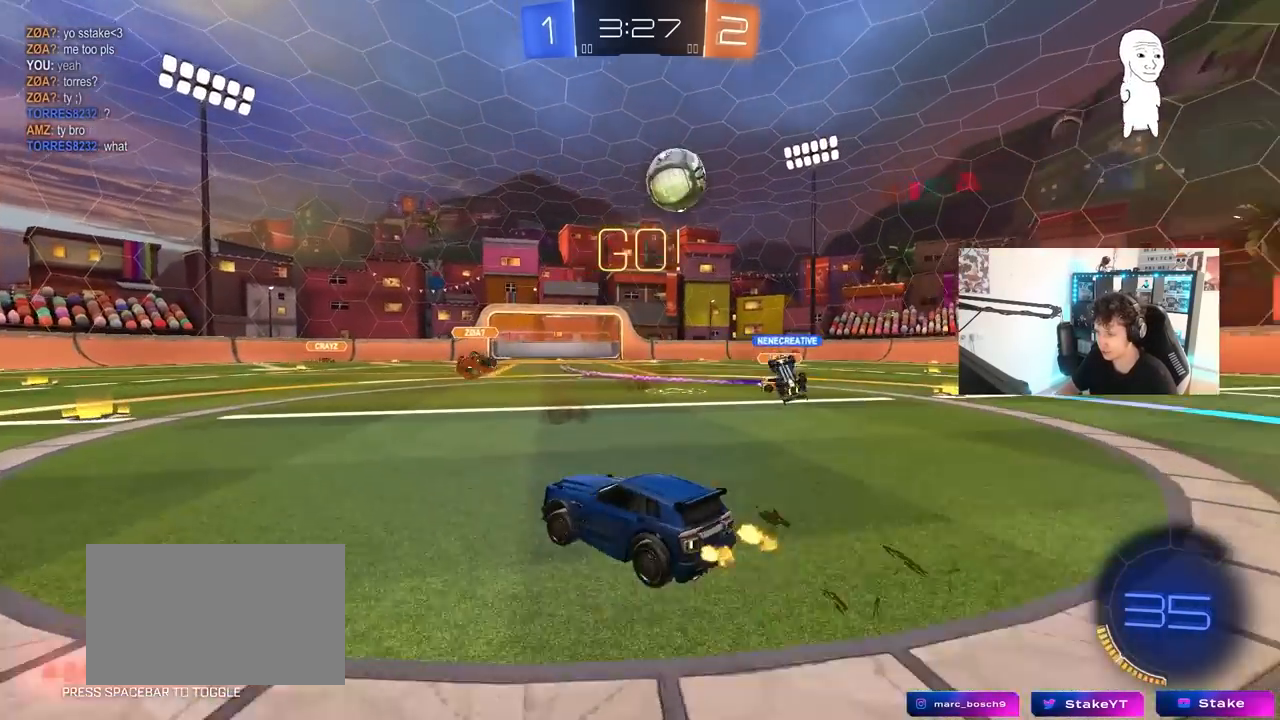
{"keys": ["a", "s", "shift", "space"], "mouse": ["left", "right"], "mouse_move": "down", "events": [[183, "a", "up"], [183, "d", "down"], [233, "d", "up"], [233, "mouse_right", "down"], [283, "a", "down"], [333, "mouse_right", "up"], [333, "shift", "down"], [383, "mouse_right", "down"], [467, "s", "down"], [467, "space", "down"], [467, "w", "up"]]}
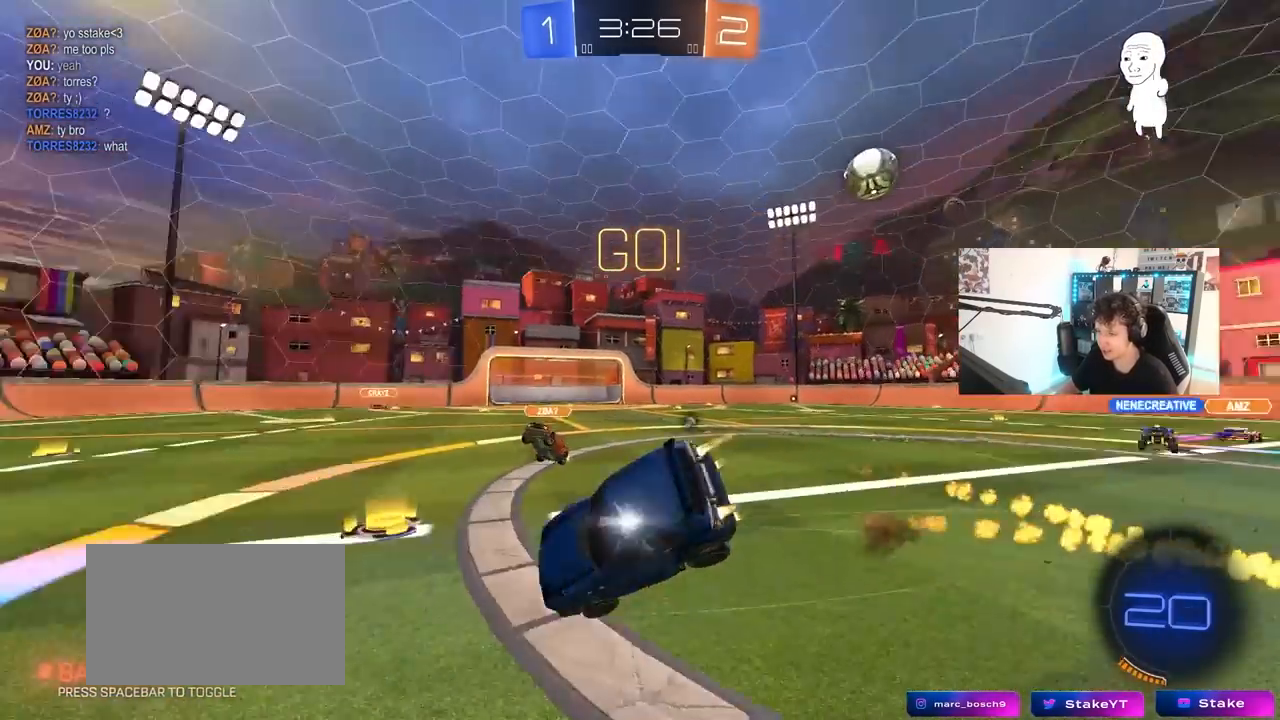
{"keys": ["a", "s", "shift"], "mouse": [], "mouse_move": "still", "events": [[67, "mouse_right", "up"], [150, "space", "up"], [300, "mouse_left", "up"], [300, "s", "up"], [483, "s", "down"]]}
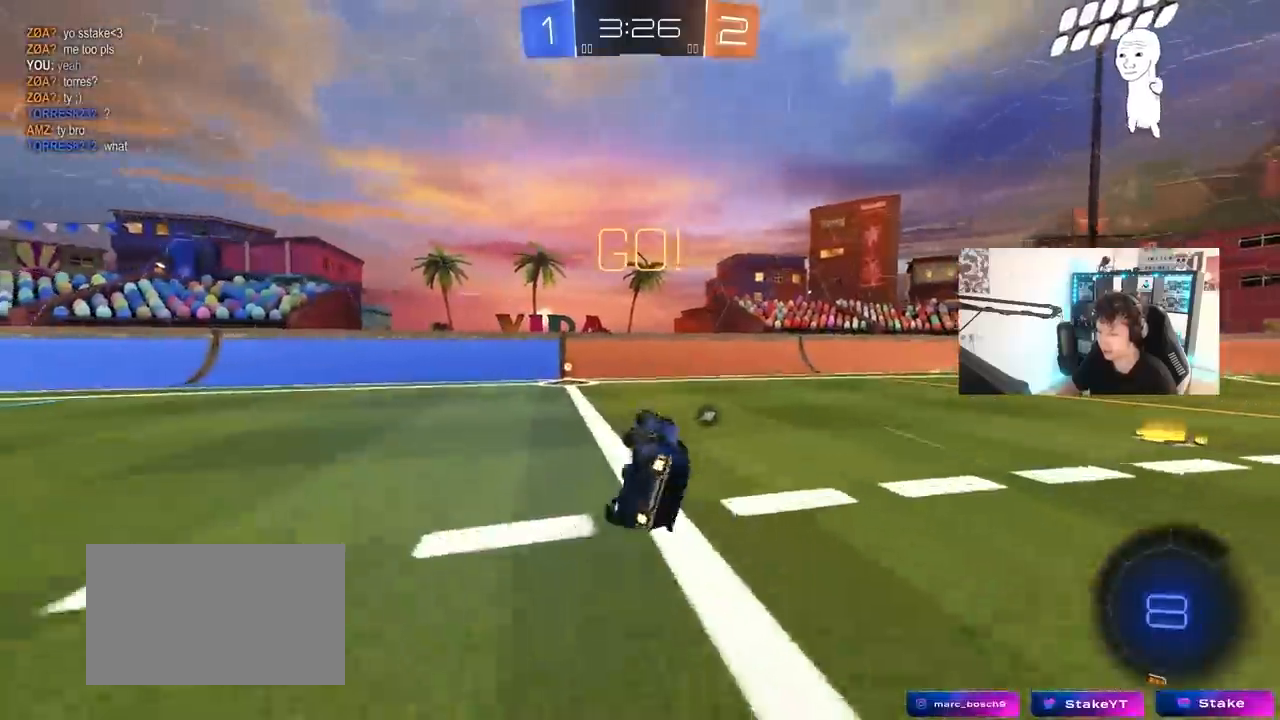
{"keys": ["a", "space", "w"], "mouse": ["left"], "mouse_move": "still", "events": [[83, "s", "up"], [167, "shift", "up"], [217, "w", "down"], [317, "a", "up"], [317, "w", "up"], [350, "mouse_left", "down"], [383, "space", "down"], [400, "w", "down"], [450, "a", "down"]]}
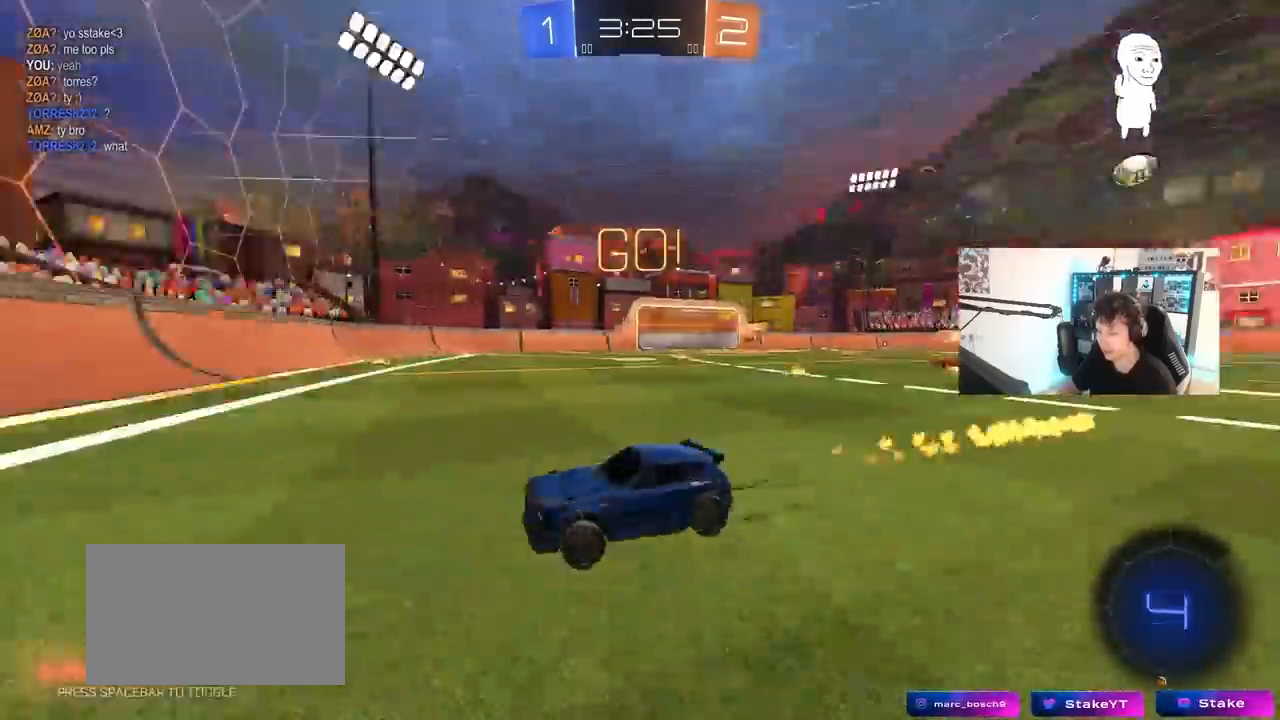
{"keys": ["a", "w"], "mouse": ["left"], "mouse_move": "still", "events": [[50, "space", "up"], [133, "shift", "down"], [233, "shift", "up"]]}
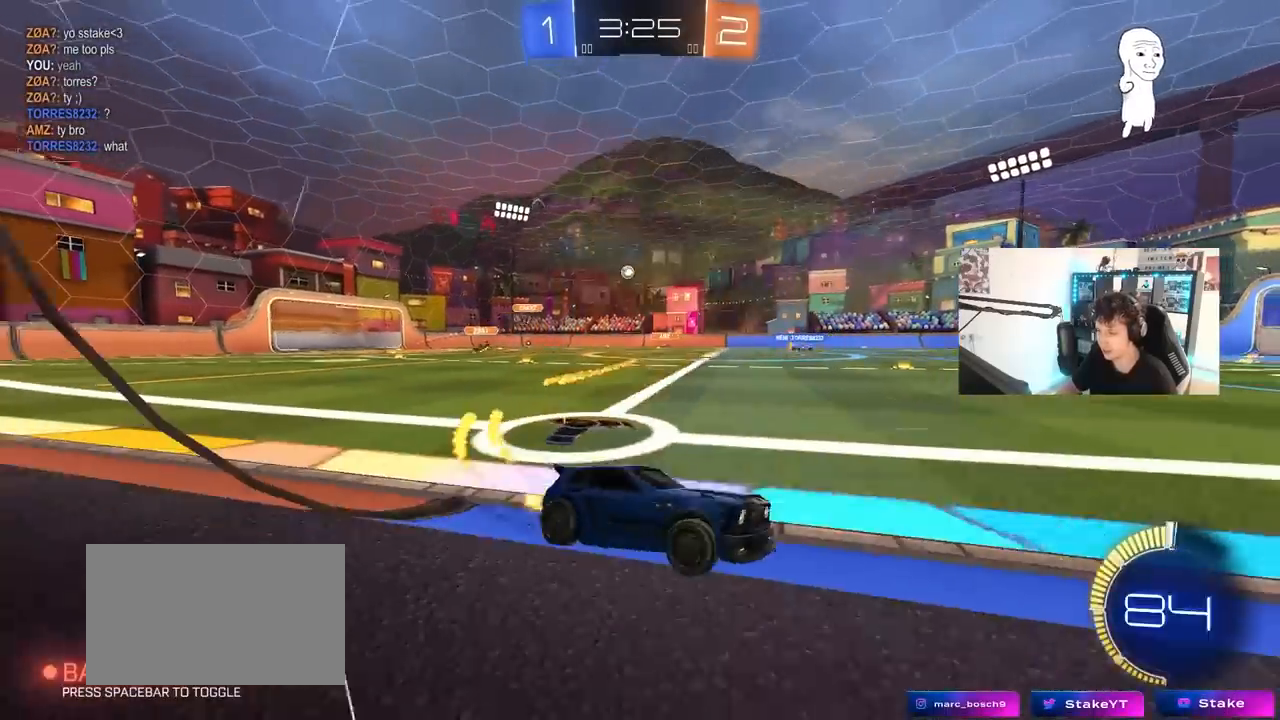
{"keys": ["a", "w"], "mouse": [], "mouse_move": "still", "events": [[67, "shift", "down"], [117, "shift", "up"], [250, "mouse_left", "up"]]}
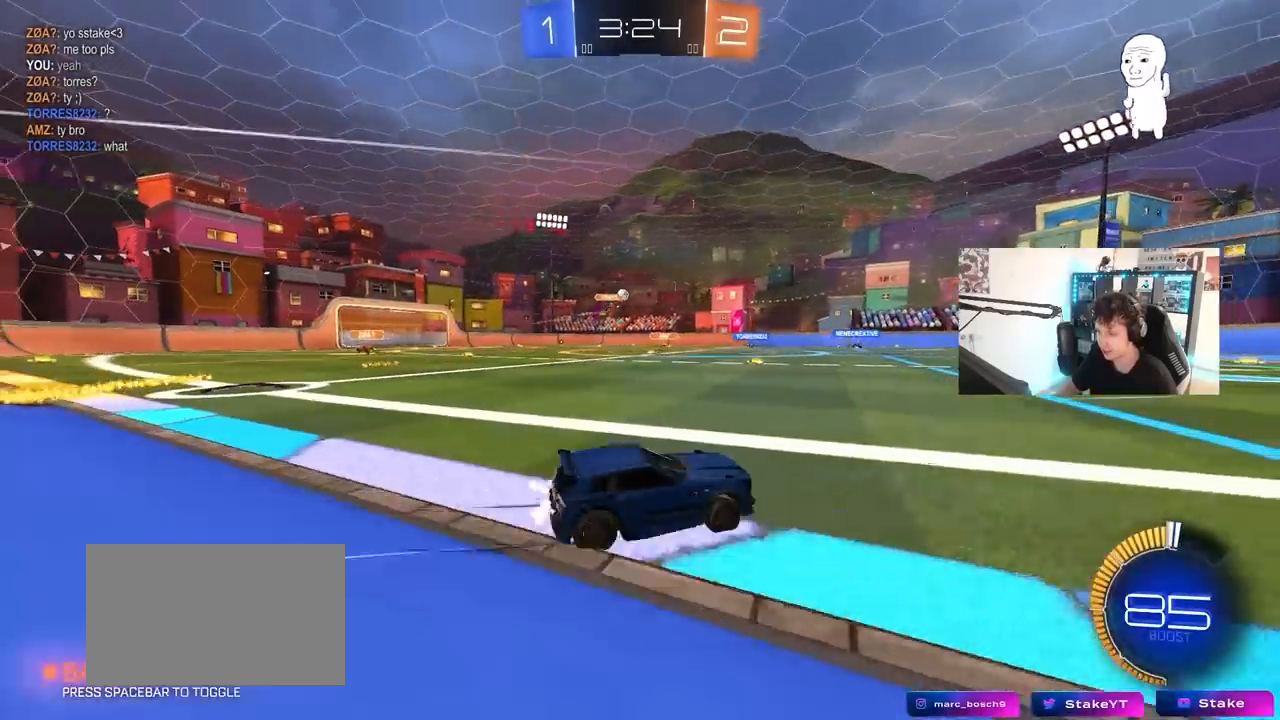
{"keys": ["w"], "mouse": ["left", "right"], "mouse_move": "still", "events": [[33, "a", "up"], [500, "mouse_left", "down"], [500, "mouse_right", "down"]]}
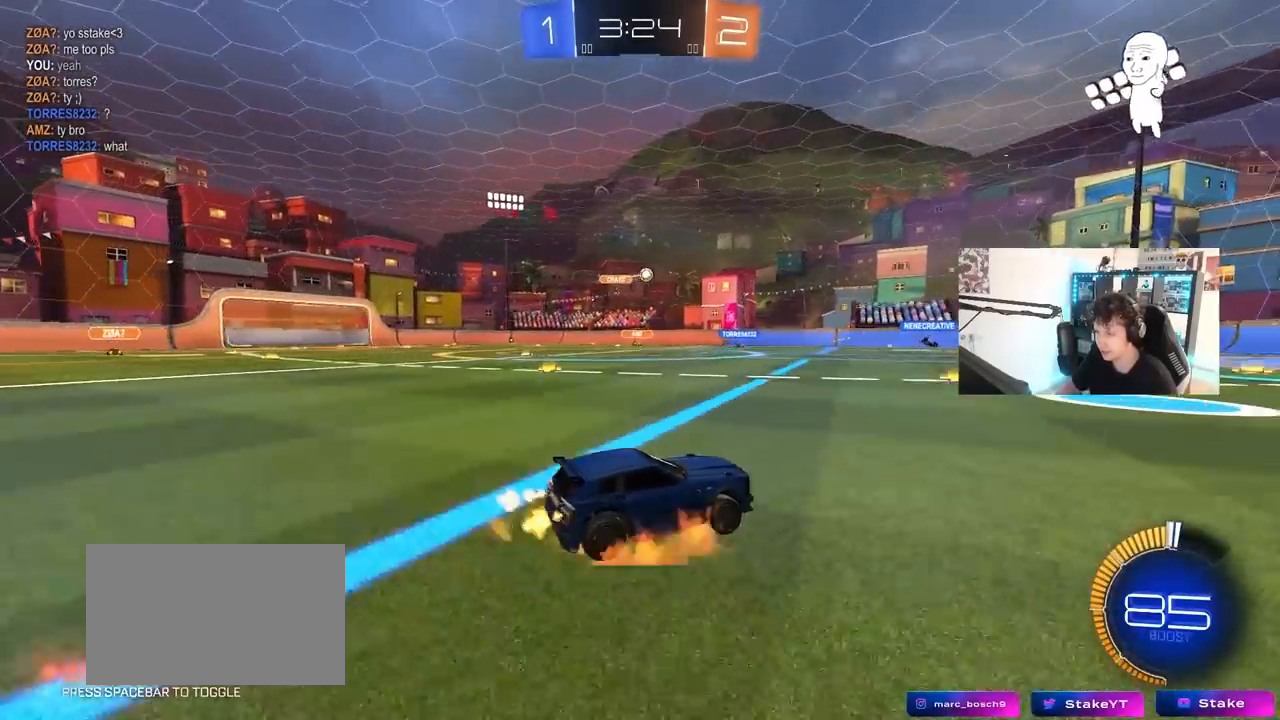
{"keys": ["w"], "mouse": [], "mouse_move": "up", "events": [[100, "mouse_right", "up"], [133, "mouse_right", "down"], [133, "shift", "down"], [183, "mouse_left", "up"], [367, "mouse_right", "up"], [417, "shift", "up"]]}
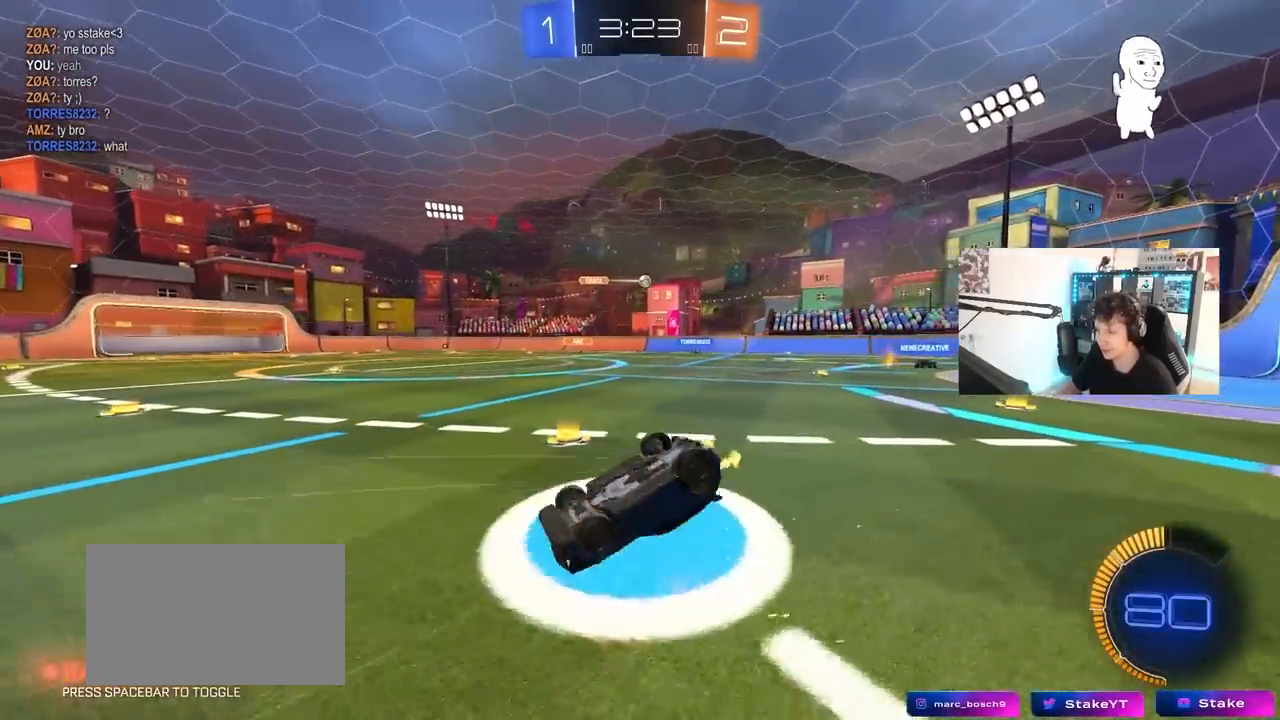
{"keys": [], "mouse": [], "mouse_move": "still", "events": [[117, "w", "up"]]}
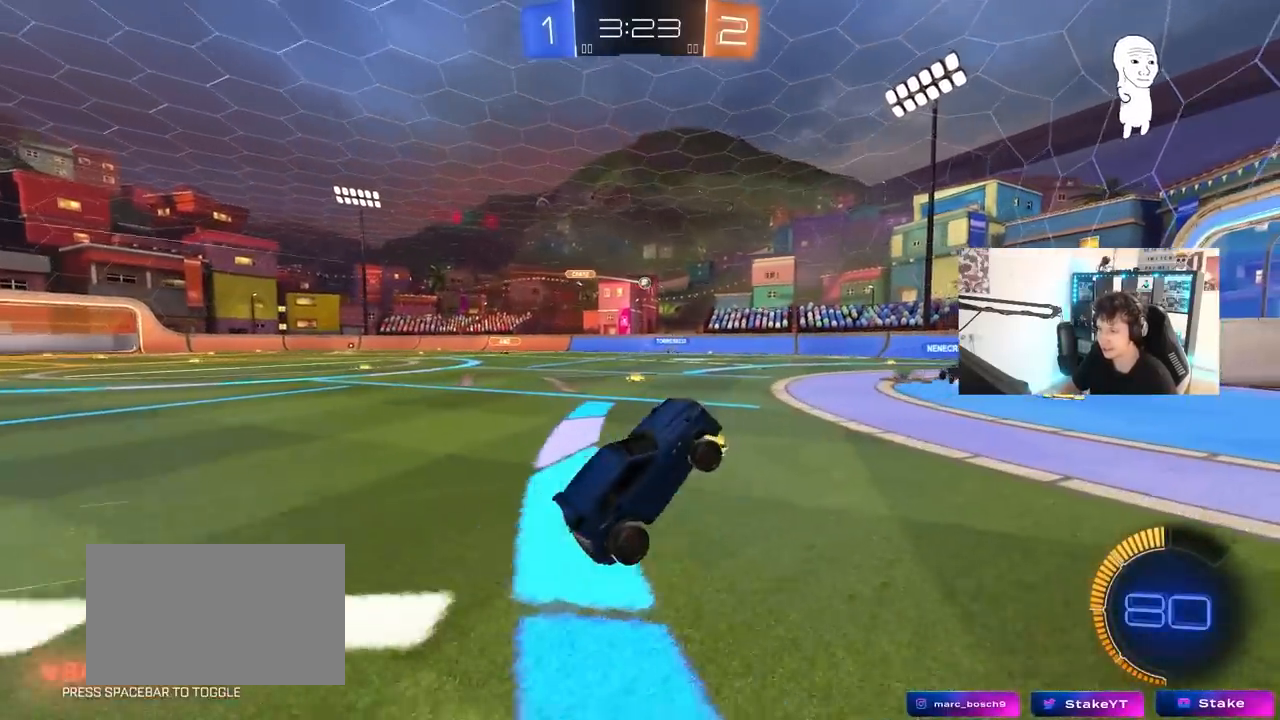
{"keys": ["a", "w"], "mouse": [], "mouse_move": "still", "events": [[33, "d", "down"], [217, "w", "down"], [400, "a", "down"], [400, "d", "up"]]}
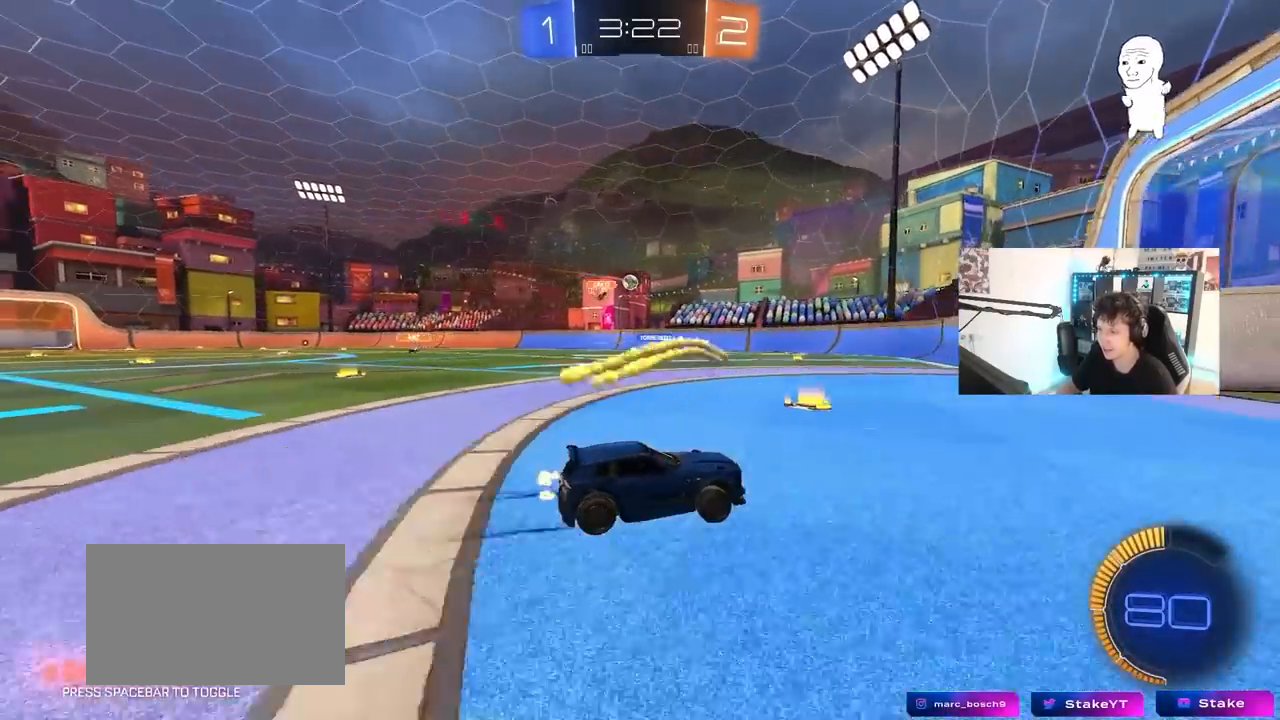
{"keys": ["w"], "mouse": [], "mouse_move": "still", "events": [[133, "shift", "down"], [283, "shift", "up"], [333, "a", "up"]]}
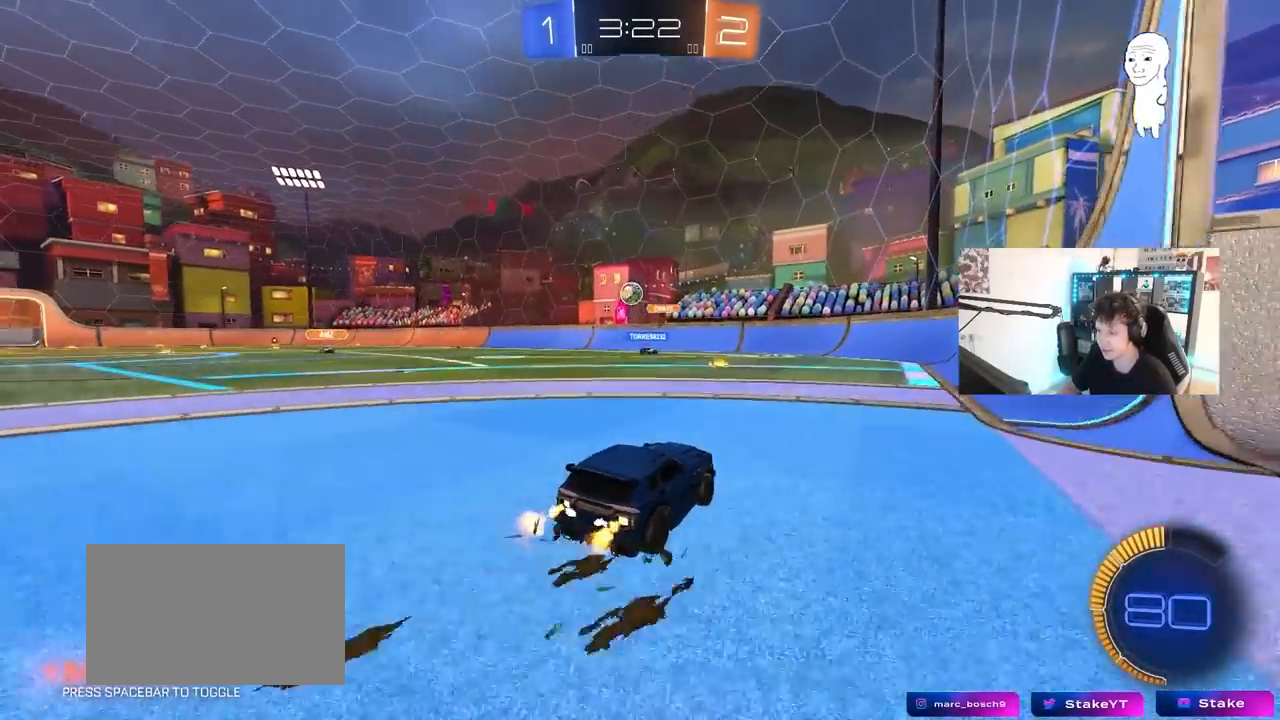
{"keys": ["d", "s"], "mouse": [], "mouse_move": "still", "events": [[250, "a", "down"], [300, "w", "up"], [400, "a", "up"], [400, "s", "down"], [433, "d", "down"]]}
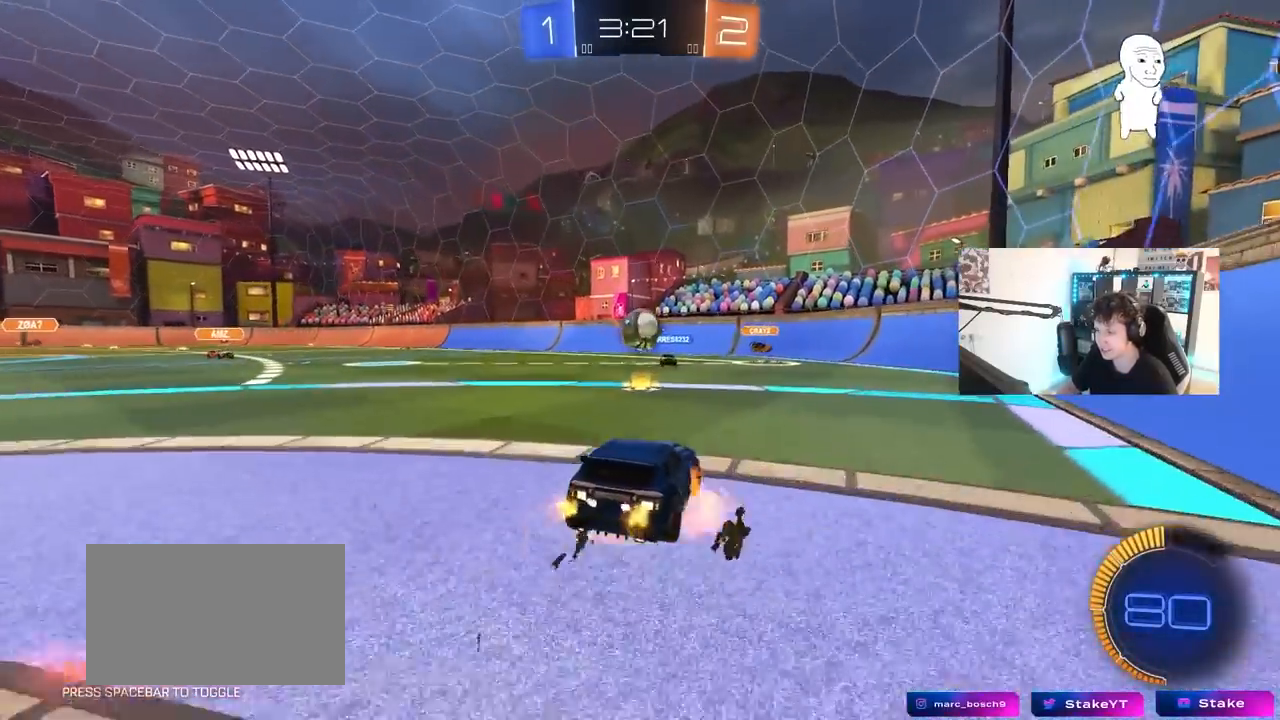
{"keys": ["a", "w"], "mouse": [], "mouse_move": "left", "events": [[33, "mouse_right", "down"], [83, "a", "down"], [117, "d", "up"], [167, "mouse_left", "down"], [217, "a", "up"], [217, "mouse_right", "up"], [217, "s", "up"], [267, "mouse_right", "down"], [350, "a", "down"], [450, "mouse_right", "up"], [450, "w", "down"], [500, "mouse_left", "up"]]}
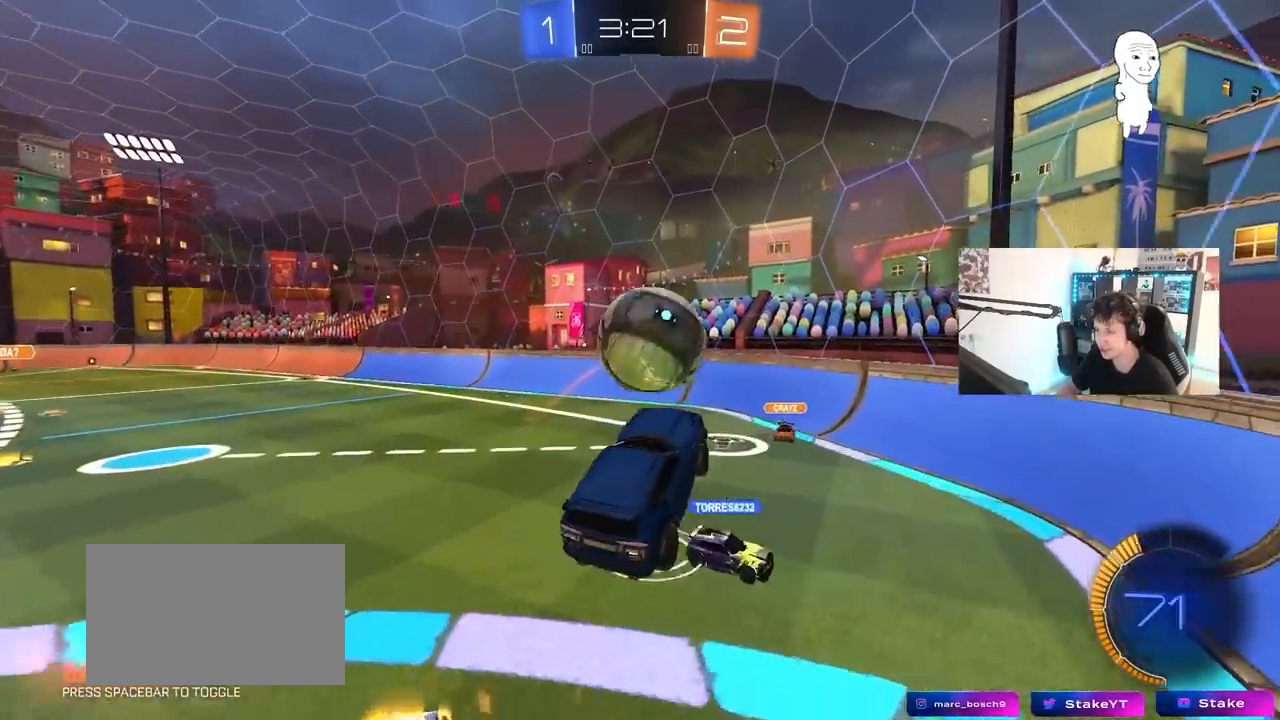
{"keys": ["a", "s"], "mouse": ["left"], "mouse_move": "still", "events": [[50, "w", "up"], [100, "mouse_left", "down"], [133, "shift", "down"], [333, "shift", "up"], [417, "s", "down"]]}
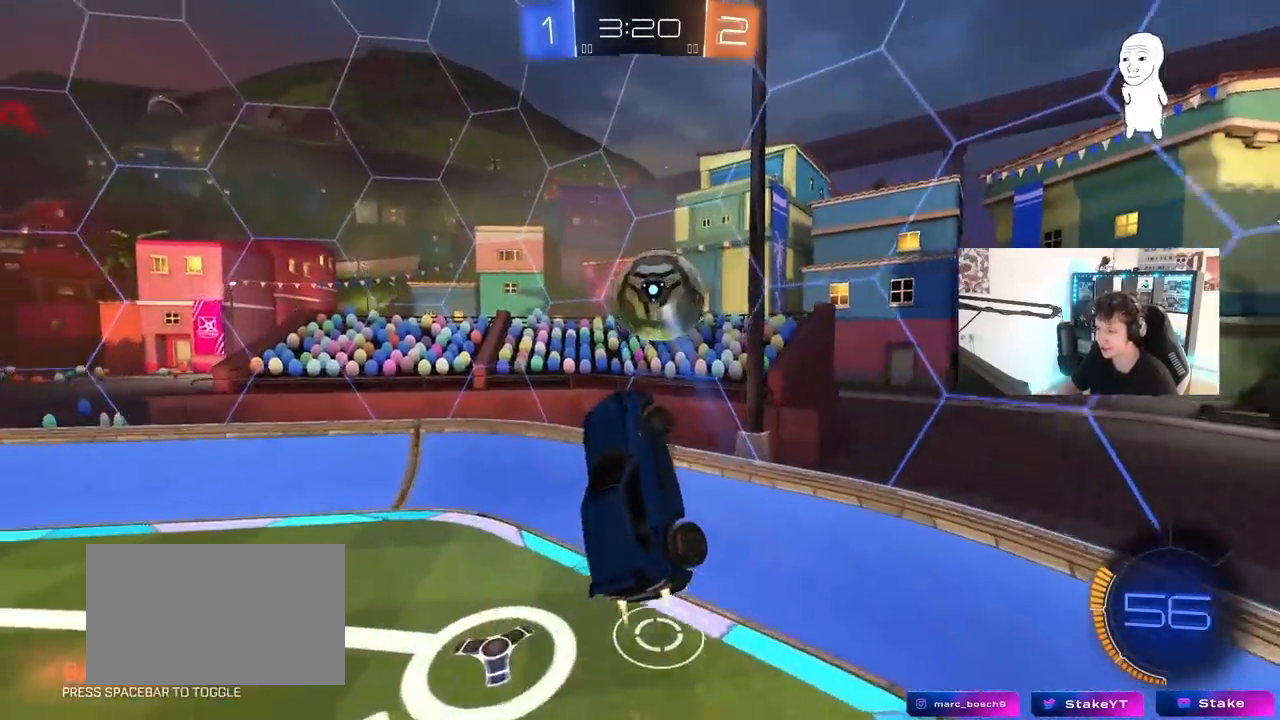
{"keys": ["w"], "mouse": ["left"], "mouse_move": "still", "events": [[17, "s", "up"], [117, "s", "down"], [150, "a", "up"], [200, "s", "up"], [250, "shift", "down"], [300, "d", "down"], [350, "shift", "up"], [433, "d", "up"], [433, "w", "down"]]}
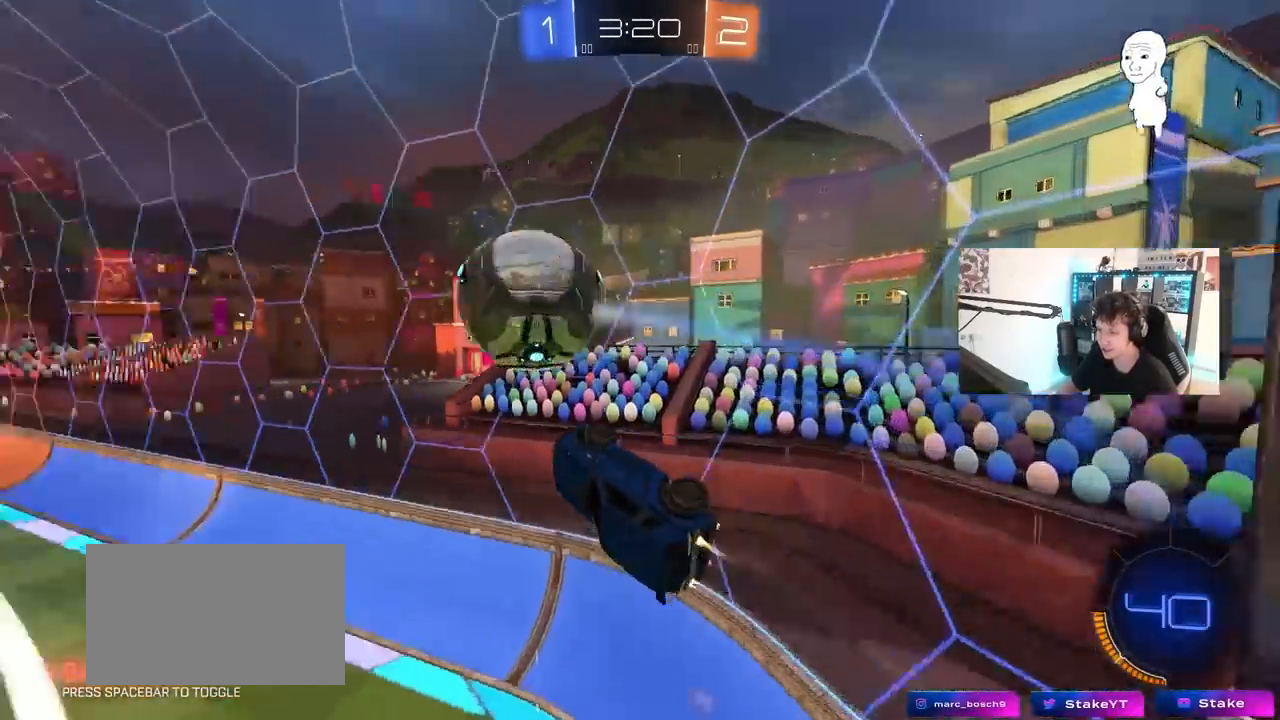
{"keys": ["a", "w"], "mouse": ["left"], "mouse_move": "still", "events": [[33, "w", "up"], [317, "w", "down"], [350, "a", "down"]]}
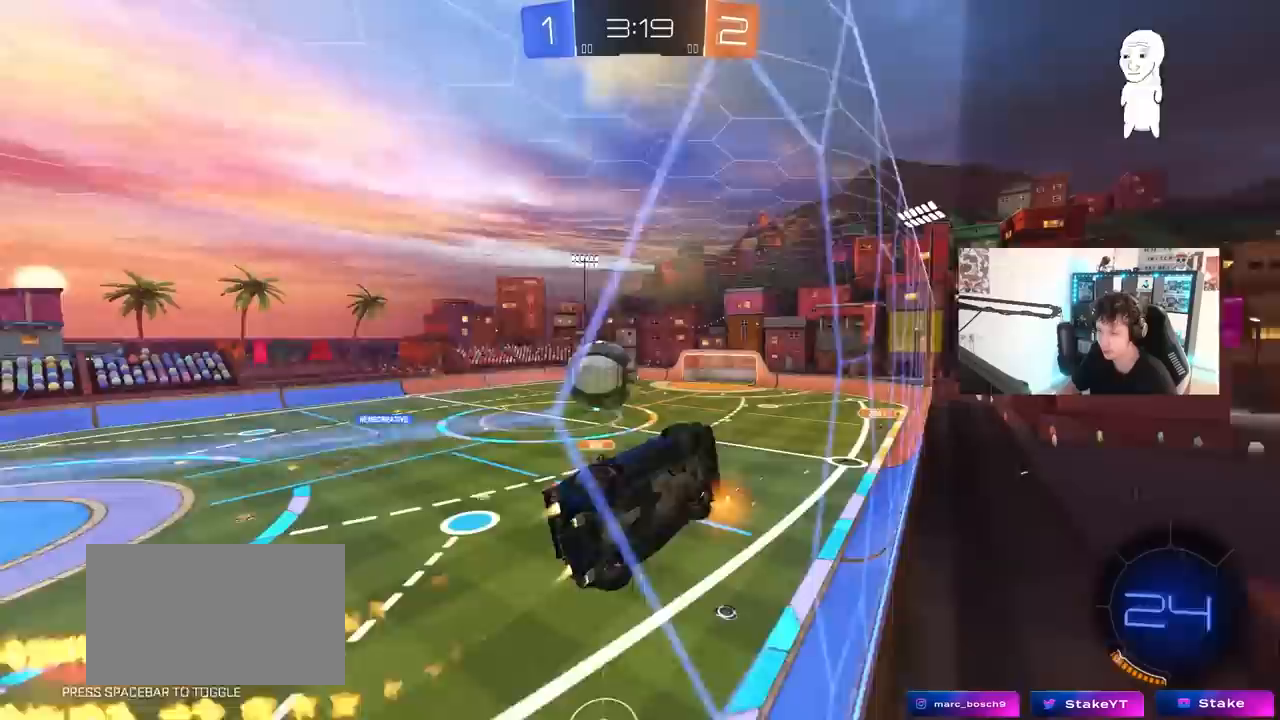
{"keys": ["d"], "mouse": ["left", "right"], "mouse_move": "still", "events": [[233, "a", "up"], [283, "d", "down"], [467, "mouse_right", "down"], [467, "w", "up"]]}
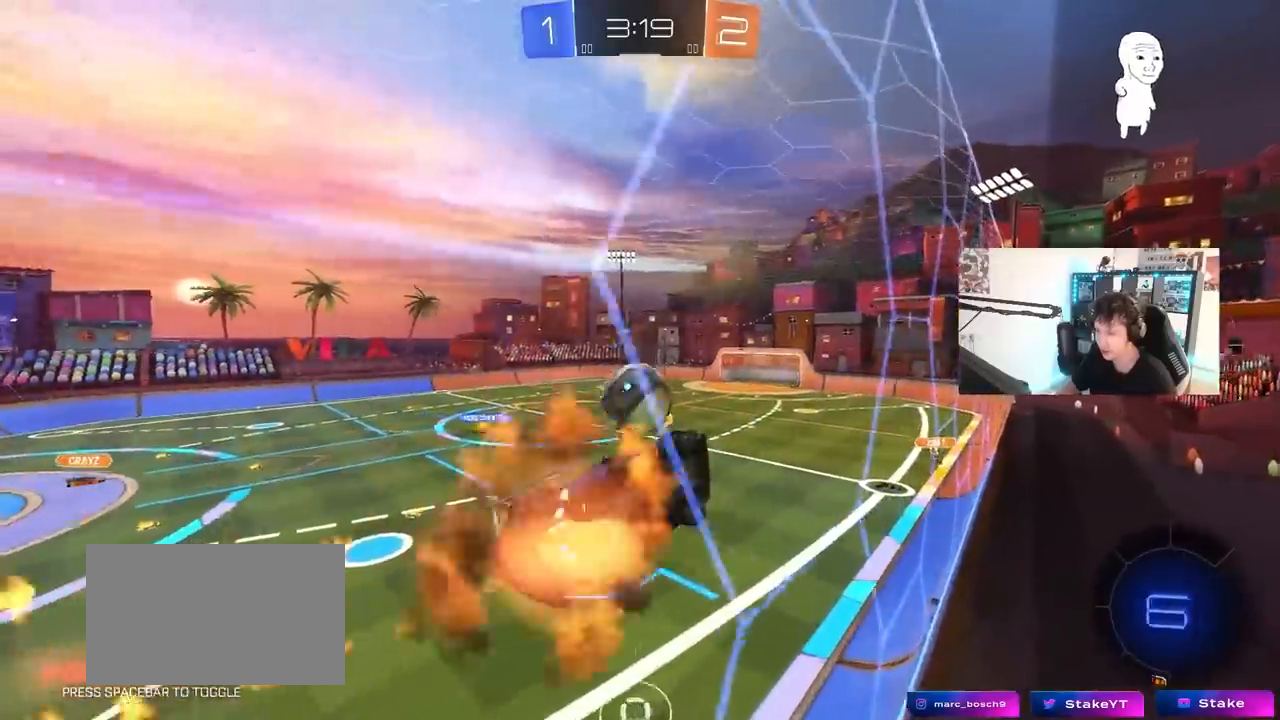
{"keys": ["a", "s", "shift"], "mouse": [], "mouse_move": "up", "events": [[17, "a", "down"], [17, "d", "up"], [67, "shift", "down"], [100, "w", "down"], [150, "mouse_left", "up"], [150, "mouse_right", "up"], [200, "mouse_right", "down"], [250, "s", "down"], [250, "w", "up"], [433, "mouse_right", "up"]]}
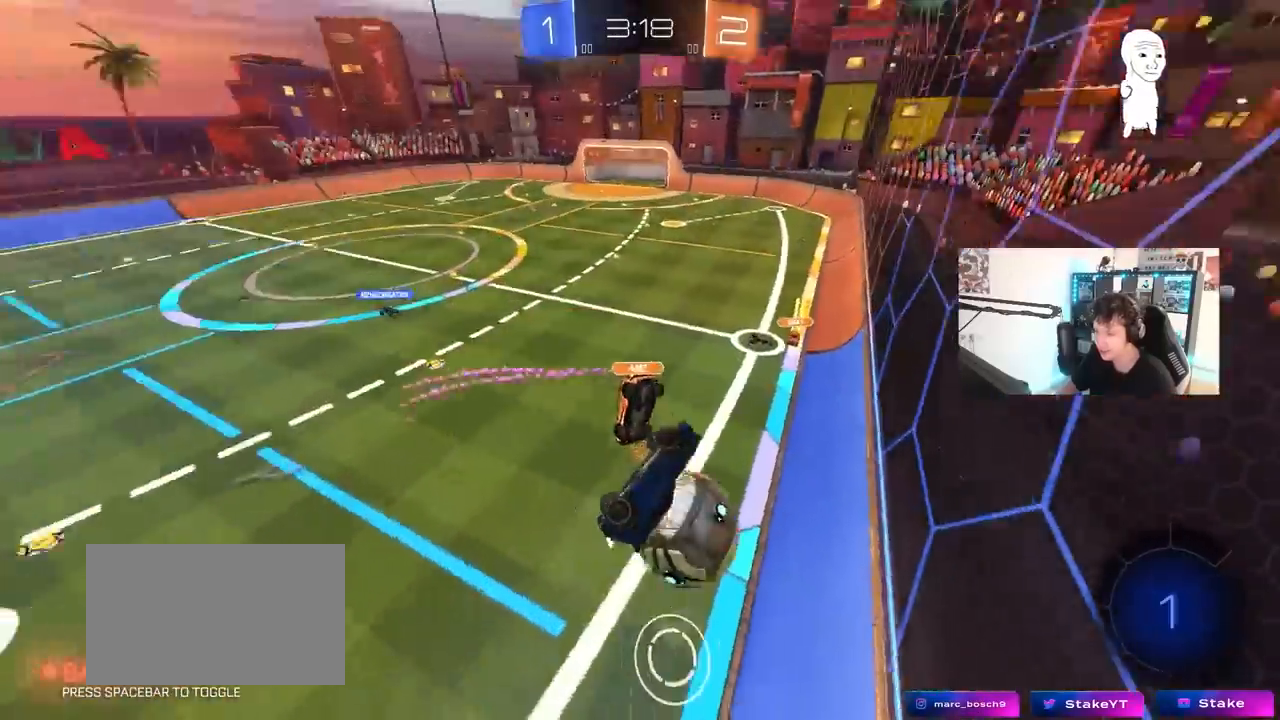
{"keys": ["a", "shift"], "mouse": [], "mouse_move": "still", "events": [[83, "s", "up"], [217, "s", "down"], [450, "s", "up"]]}
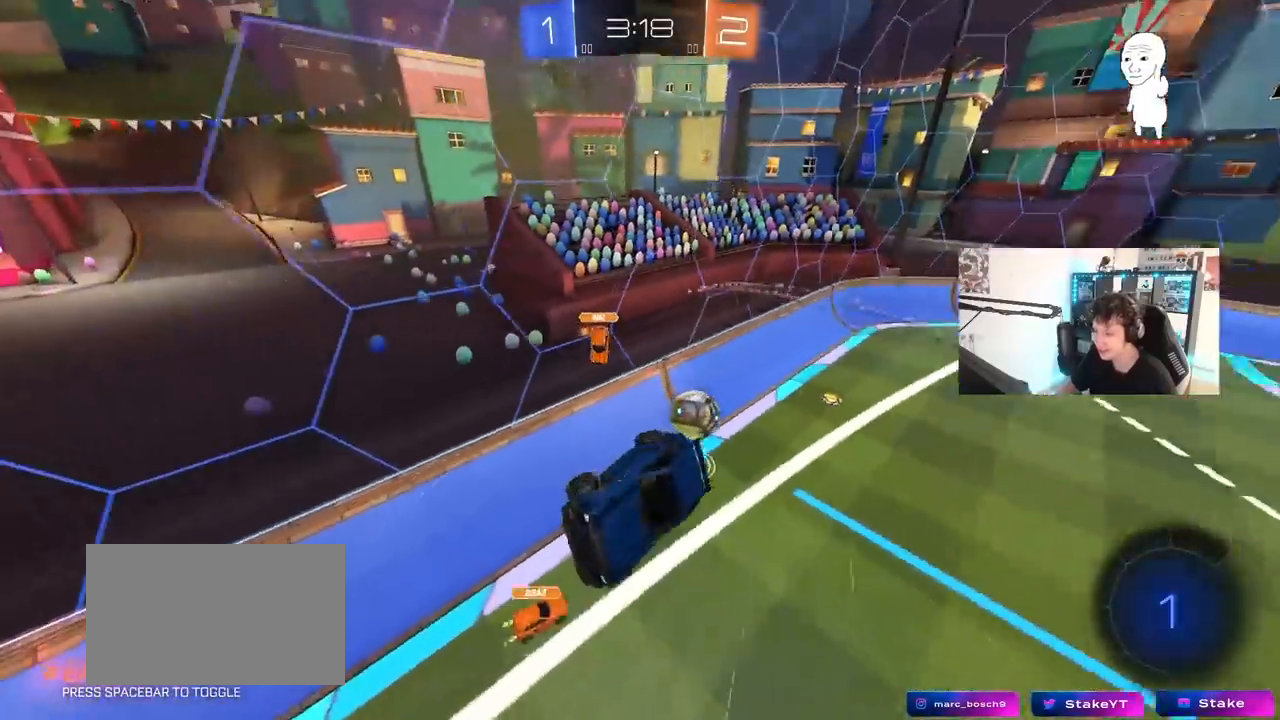
{"keys": ["a", "shift"], "mouse": [], "mouse_move": "still", "events": []}
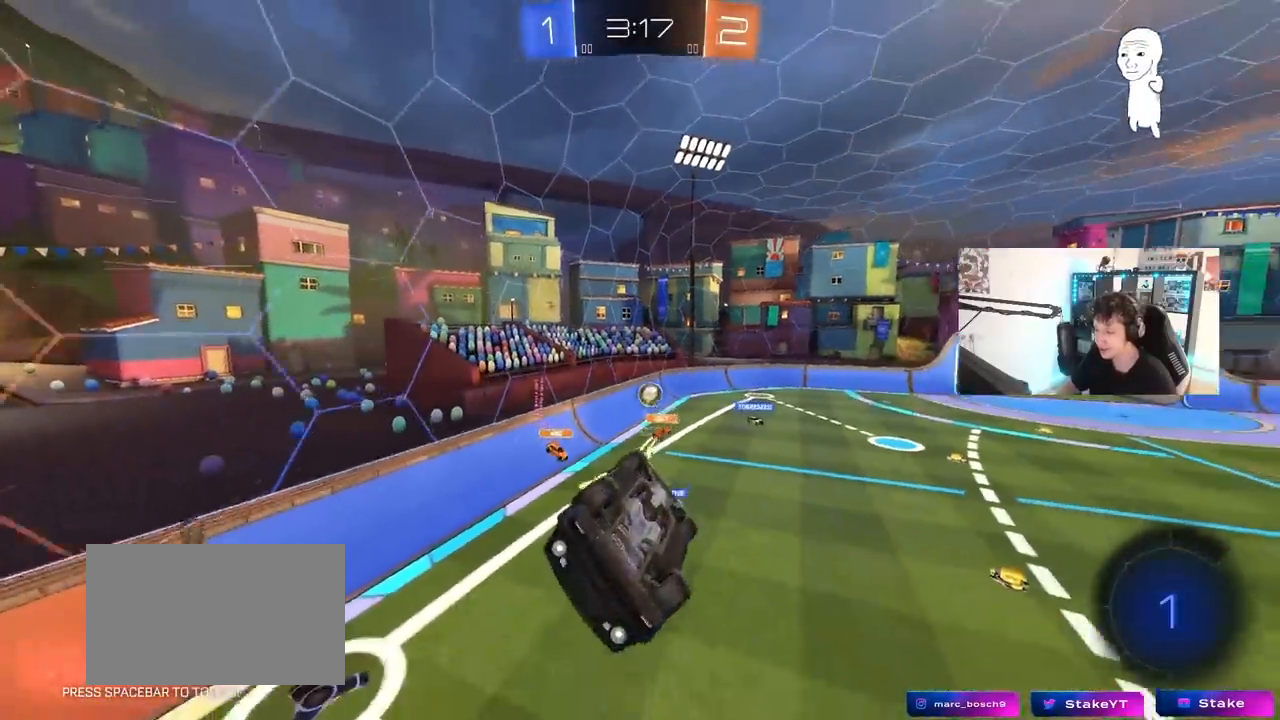
{"keys": [], "mouse": [], "mouse_move": "still", "events": [[67, "w", "down"], [250, "w", "up"], [300, "shift", "up"], [333, "a", "up"]]}